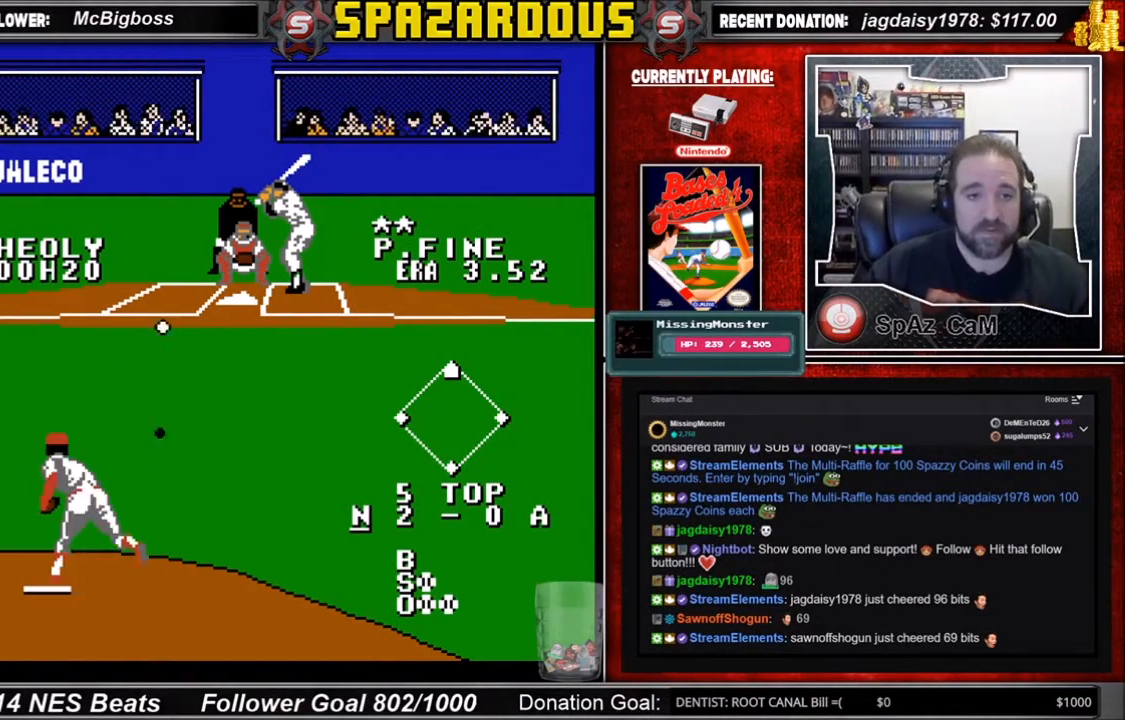
Gameplay with a controller (Nintendo layout); each line is a JSON object with the inputs held at the frame after it. "events" lists button and stick changes between this image and that frame as [ms after this image, input, new state], when the widget could be followed in between. Not read: L3 R3.
{"buttons": ["A"], "events": [[67, "A", "down"]]}
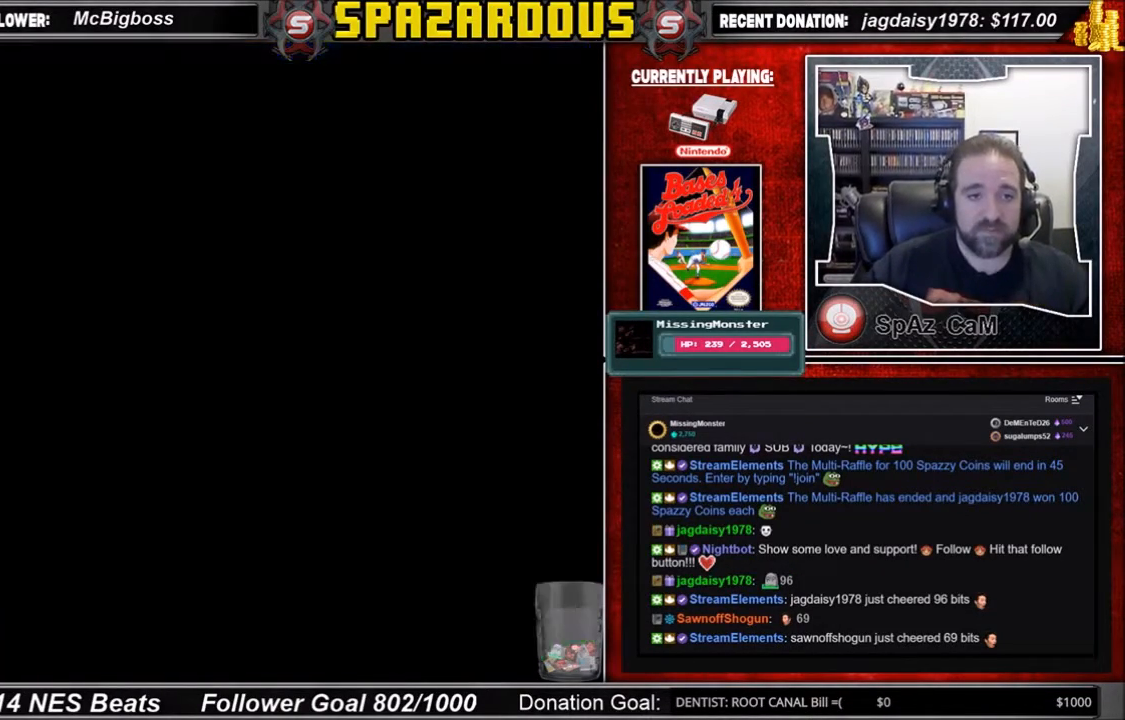
{"buttons": ["A"], "events": []}
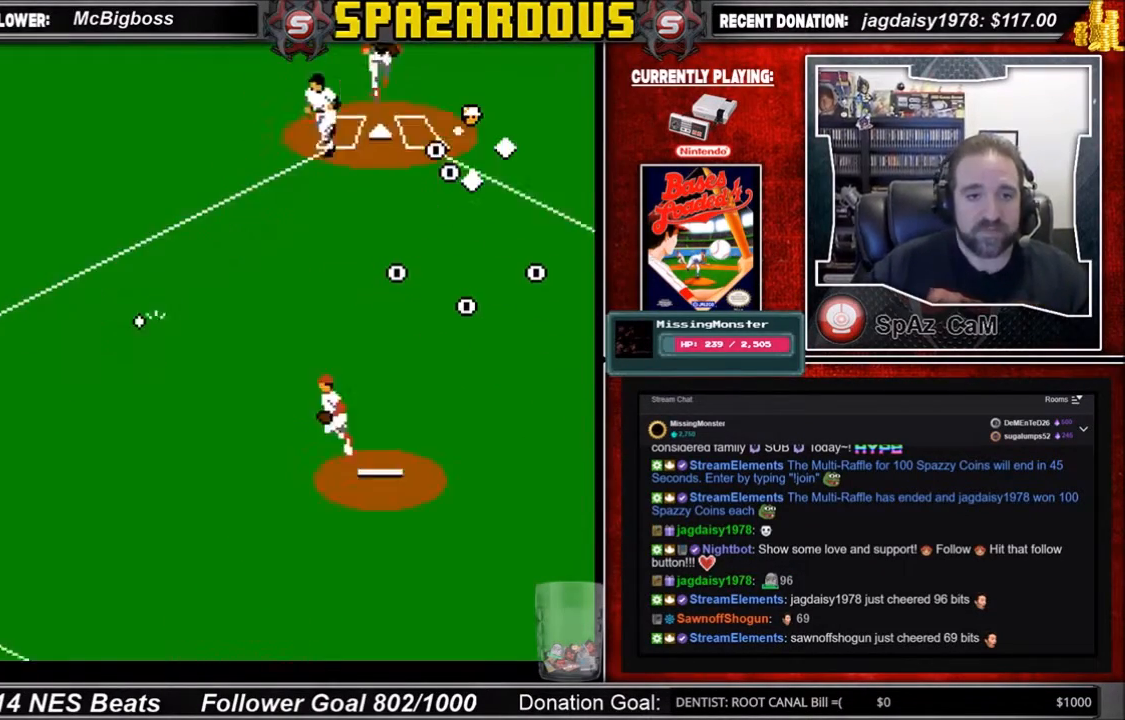
{"buttons": [], "events": [[67, "A", "up"]]}
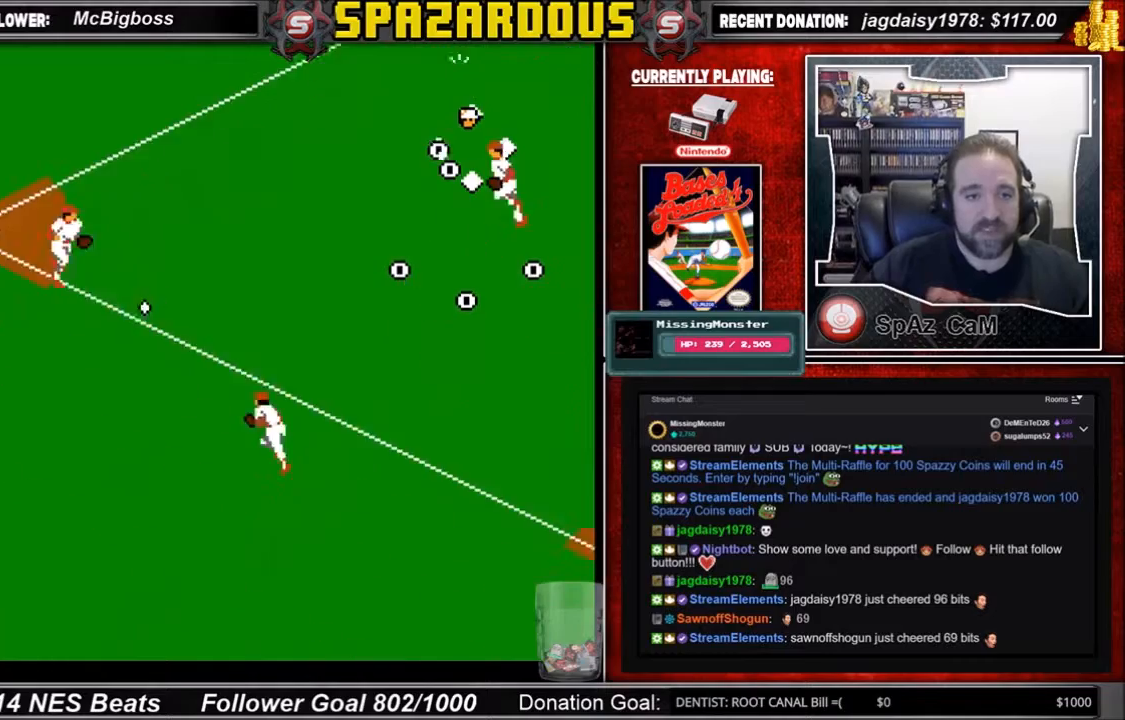
{"buttons": [], "events": []}
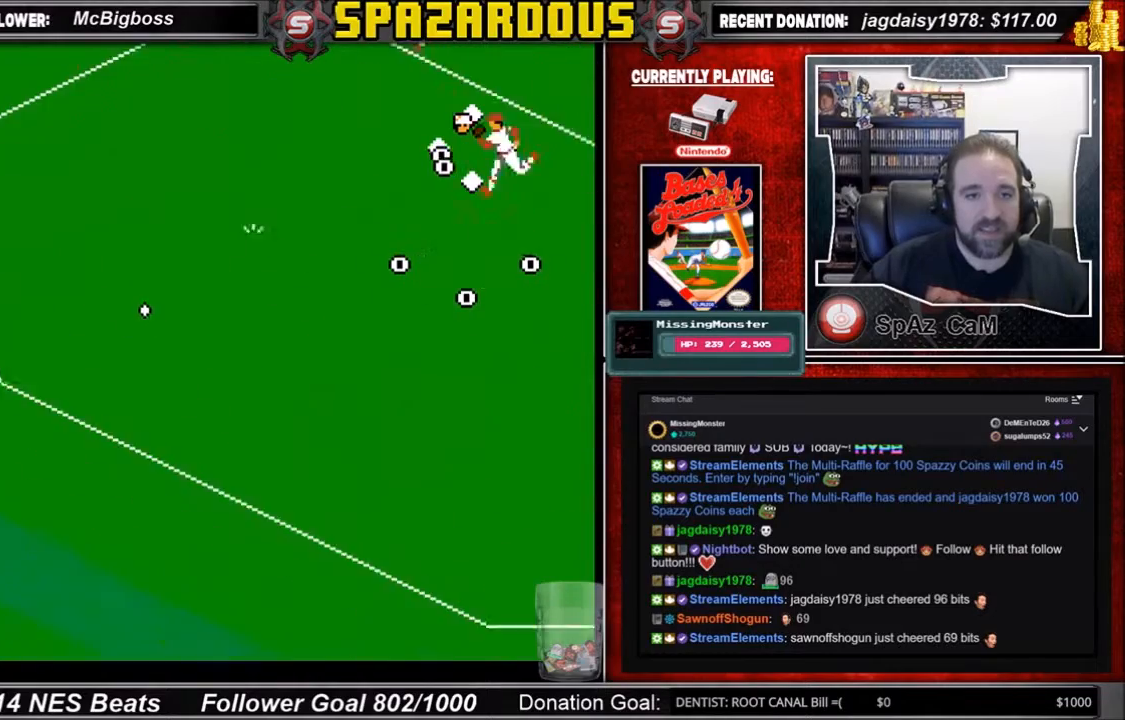
{"buttons": [], "events": []}
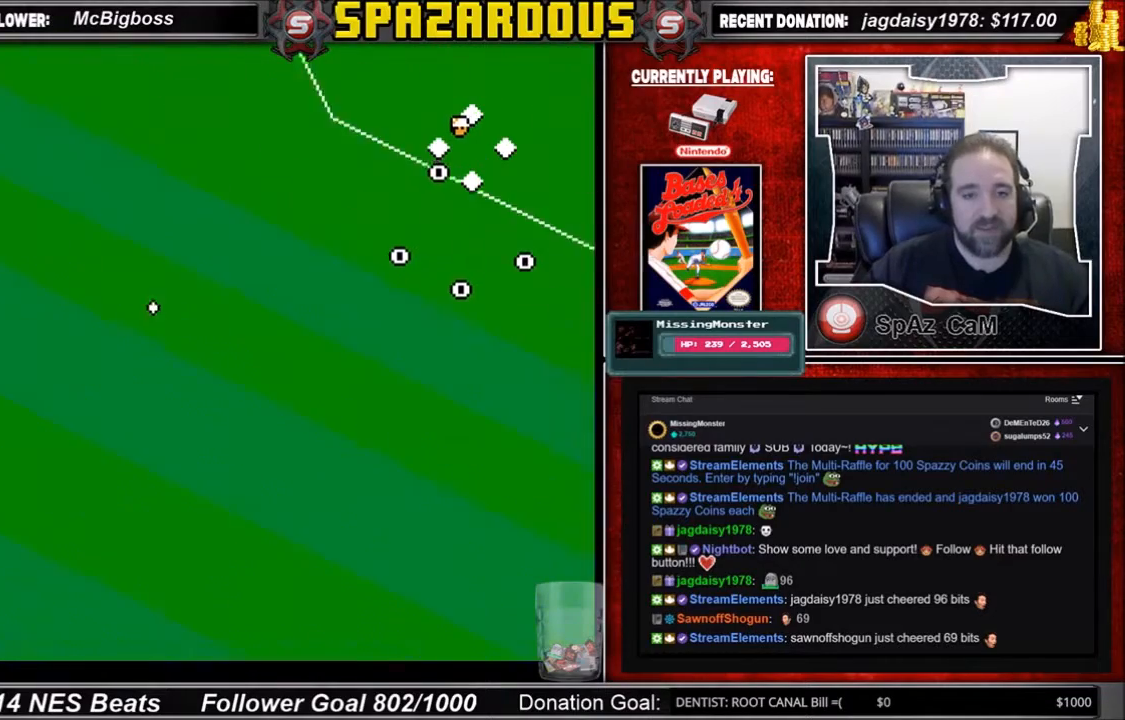
{"buttons": [], "events": []}
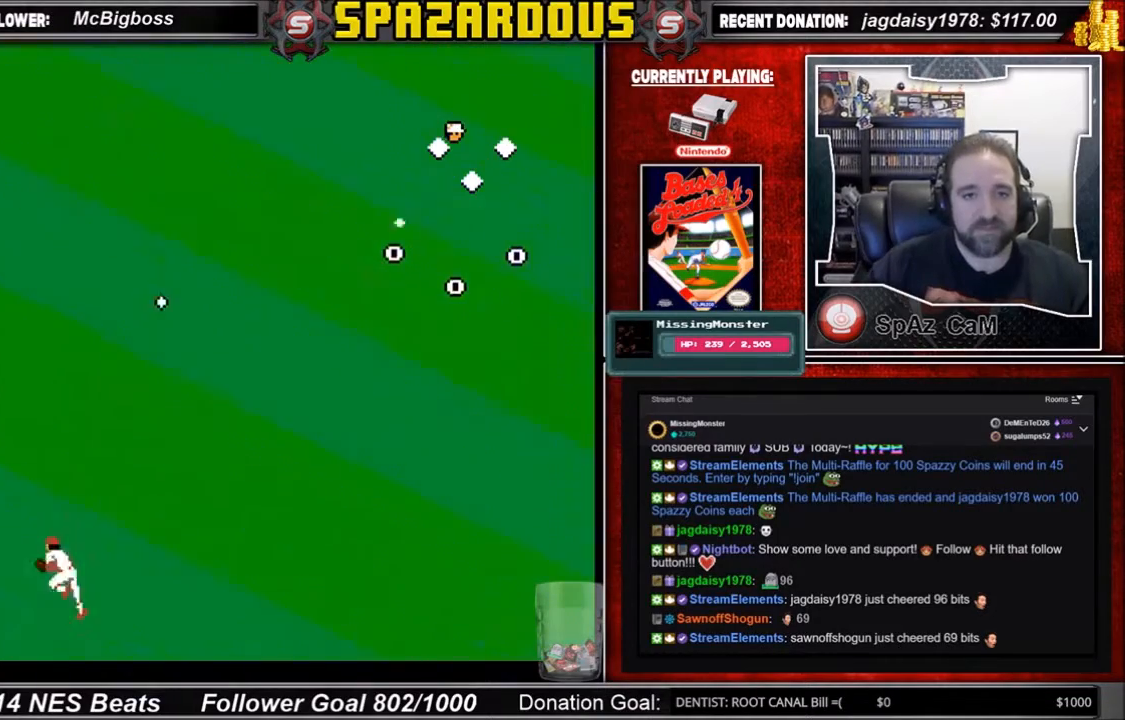
{"buttons": ["DPAD_DOWN"], "events": [[67, "DPAD_DOWN", "down"], [134, "B", "down"], [267, "B", "up"]]}
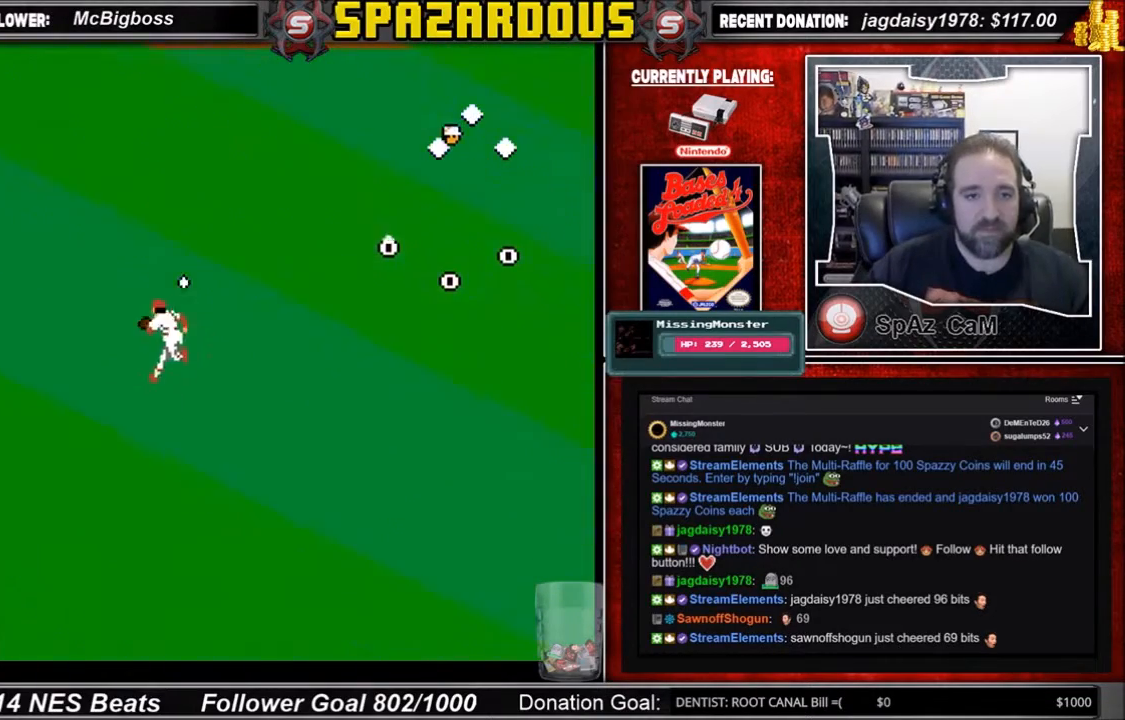
{"buttons": [], "events": [[66, "DPAD_DOWN", "up"]]}